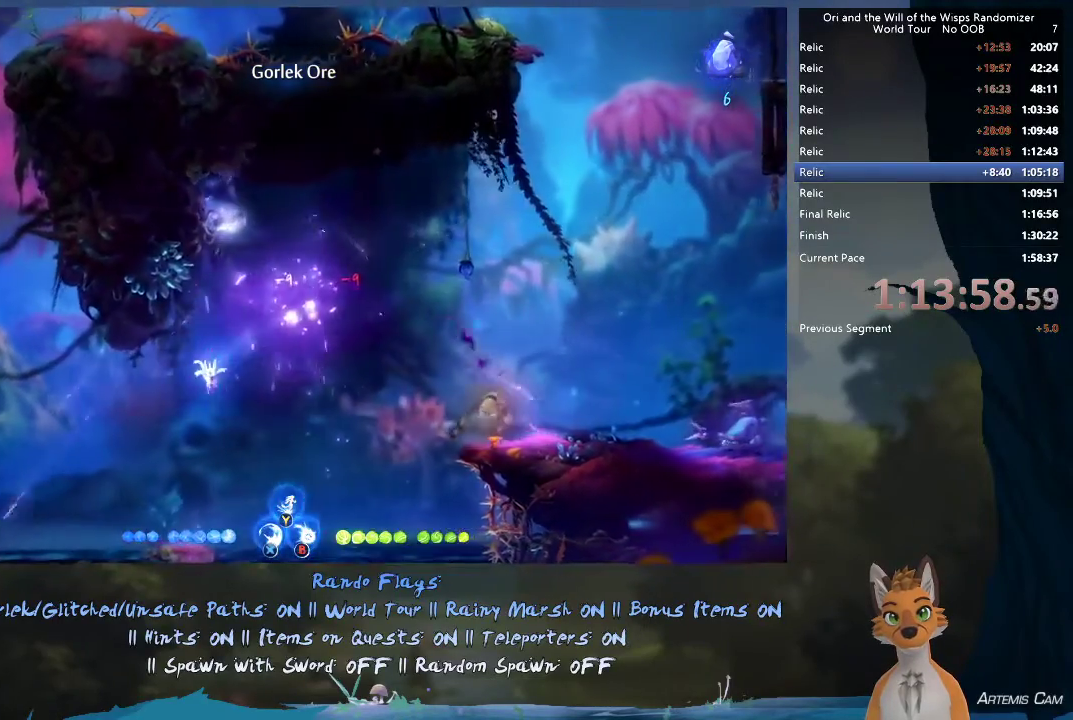
Gameplay with a controller (Xbox layout); each line is a JSON object with the inputs held at the frame after it (dt_ms = milliseconds from this image to that frame). "events" lists button and stick changes between this image and that frame as [ms after this image, input, new state], when the widget could be followed in between. This overlay highlights the sticks when they move; stick clicks (L3 R3) are not distinguishable. Not read: L3 R3.
{"dt_ms": 300, "buttons": [], "left_stick": "right", "right_stick": "center"}
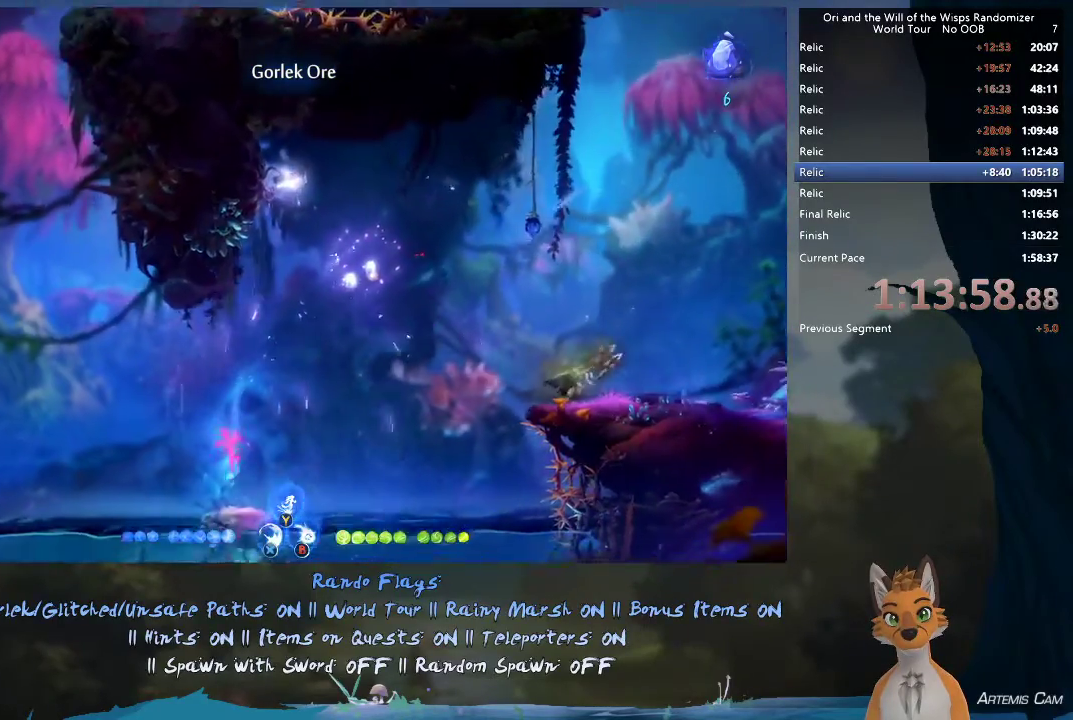
{"dt_ms": 600, "buttons": ["Y"], "left_stick": "up", "right_stick": "center", "events": [[300, "A", "down"], [450, "A", "up"], [483, "left_stick", "up"], [583, "Y", "down"]]}
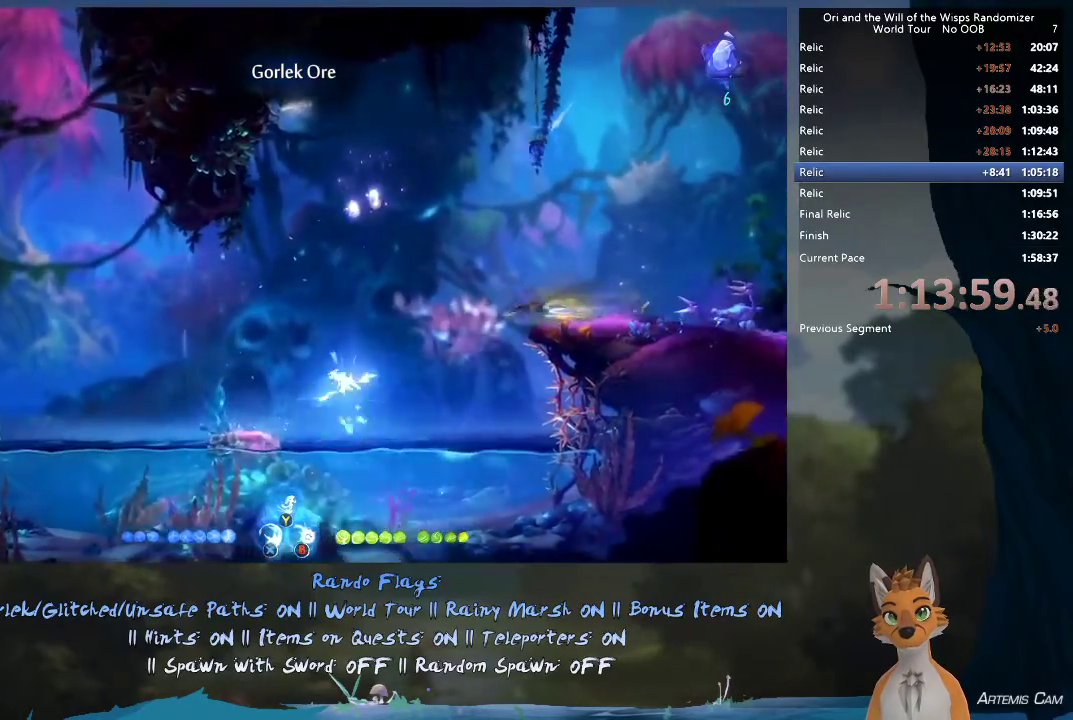
{"dt_ms": 400, "buttons": [], "left_stick": "center", "right_stick": "center", "events": [[67, "Y", "up"], [317, "left_stick", "center"]]}
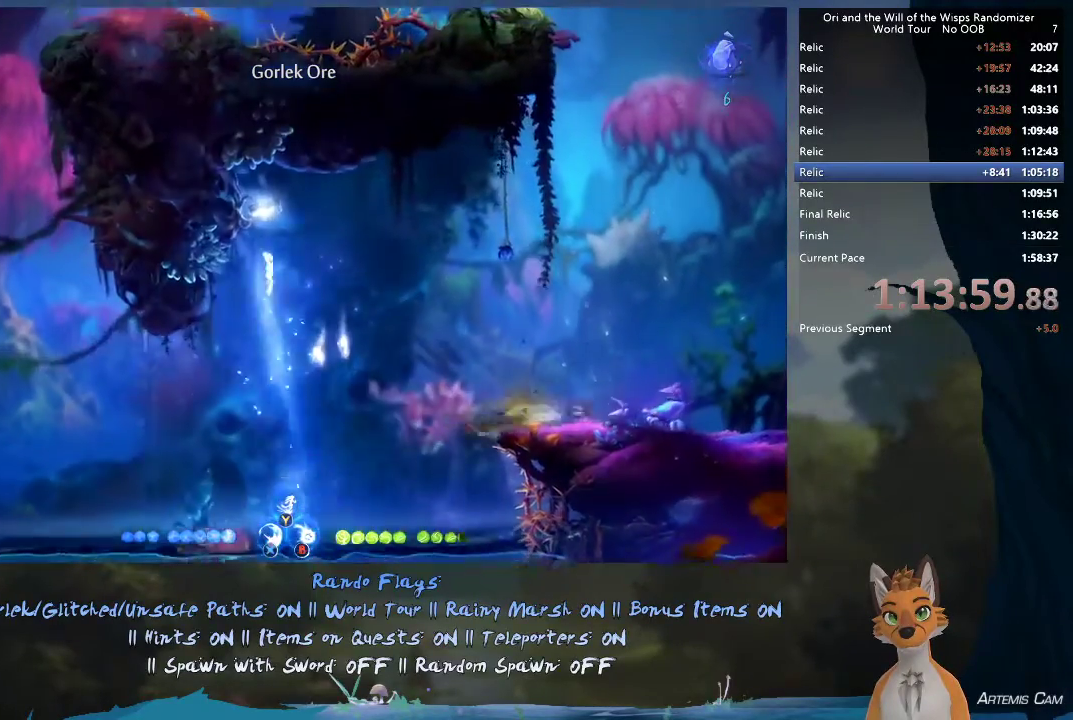
{"dt_ms": 400, "buttons": [], "left_stick": "right", "right_stick": "center", "events": [[100, "left_stick", "right"]]}
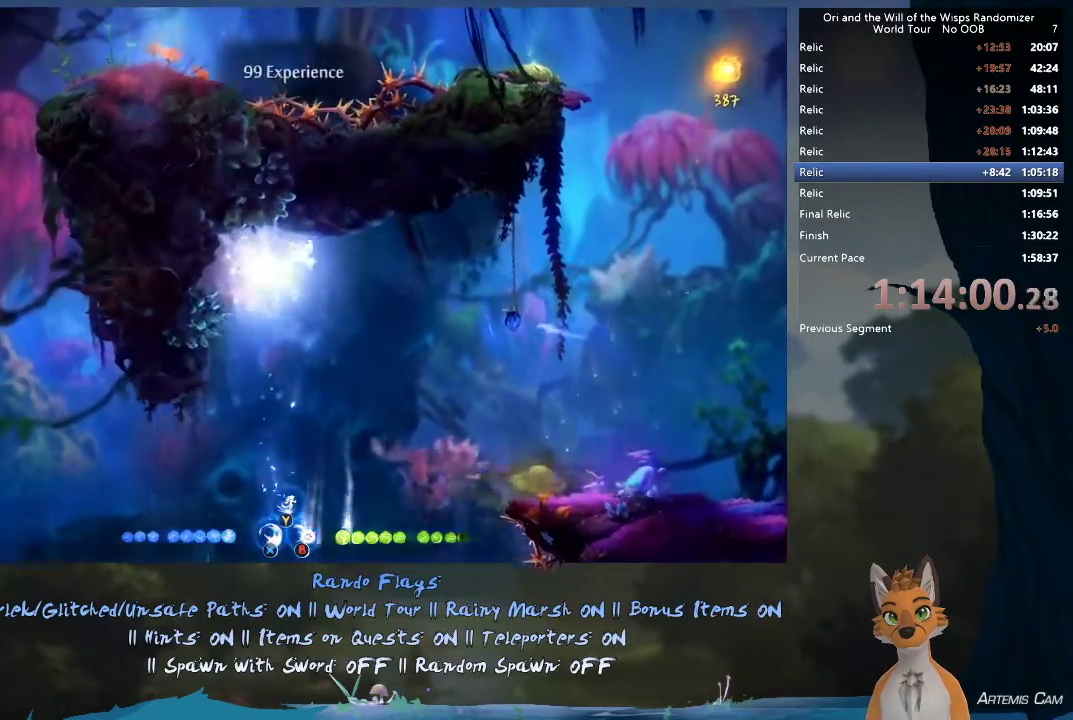
{"dt_ms": 700, "buttons": [], "left_stick": "left", "right_stick": "center", "events": [[517, "left_stick", "up-left"], [567, "left_stick", "left"]]}